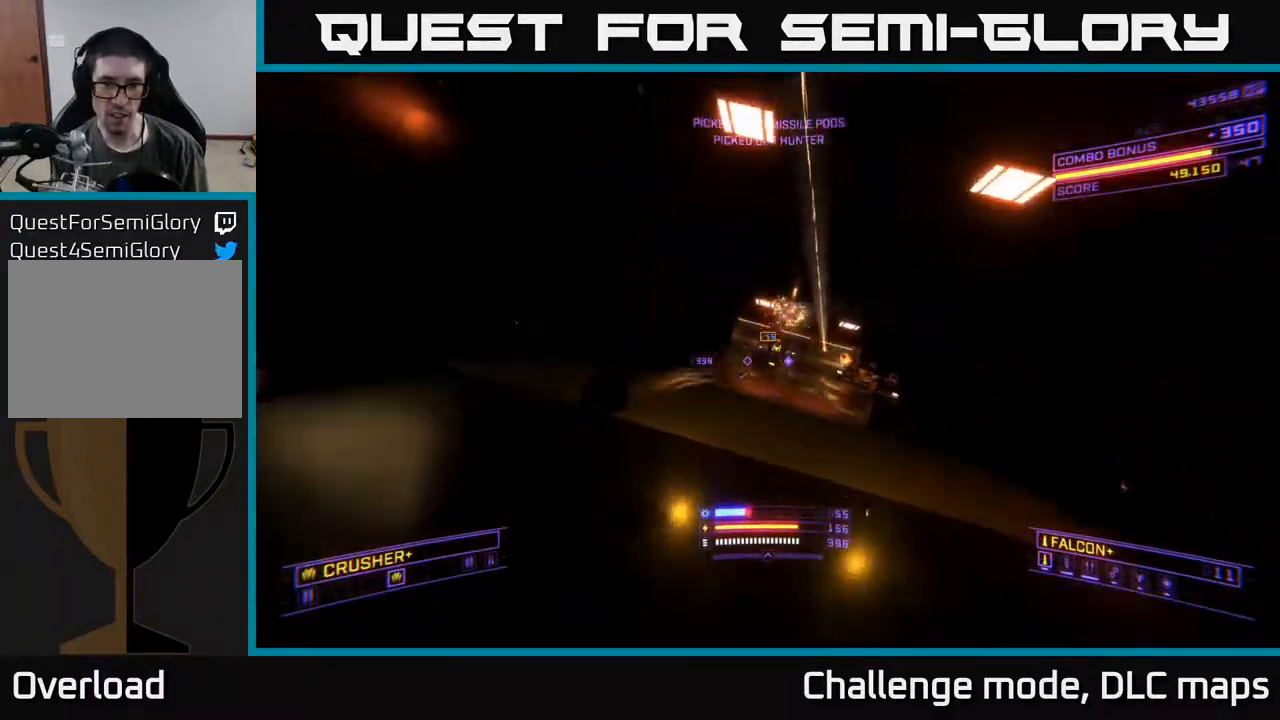
Gameplay with a controller (Xbox layout); each line is a JSON object with the inputs held at the frame after it. "events" lists button and stick changes between this image and that frame as [ms after this image, input, new state], when the widget could be followed in between.
{"buttons": ["A"], "left_stick": "left", "right_stick": "down-right", "events": [[33, "R2", "up"], [33, "right_stick", "center"], [183, "right_stick", "down-right"], [250, "left_stick", "center"], [267, "A", "down"], [317, "left_stick", "up-left"], [383, "right_stick", "right"], [433, "left_stick", "left"], [483, "right_stick", "down-right"]]}
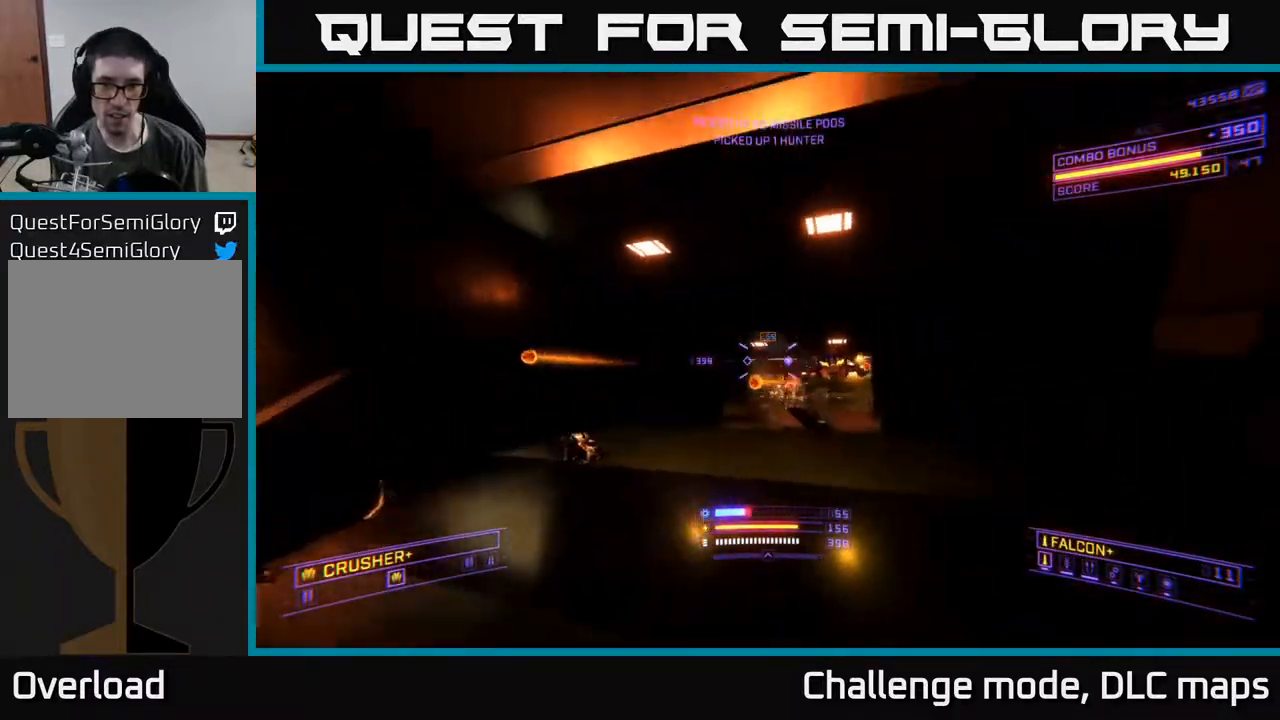
{"buttons": [], "left_stick": "left", "right_stick": "up-left", "events": [[17, "A", "up"], [67, "R2", "down"], [83, "left_stick", "down-left"], [133, "R2", "up"], [150, "right_stick", "down-left"], [250, "right_stick", "up-left"], [300, "left_stick", "left"]]}
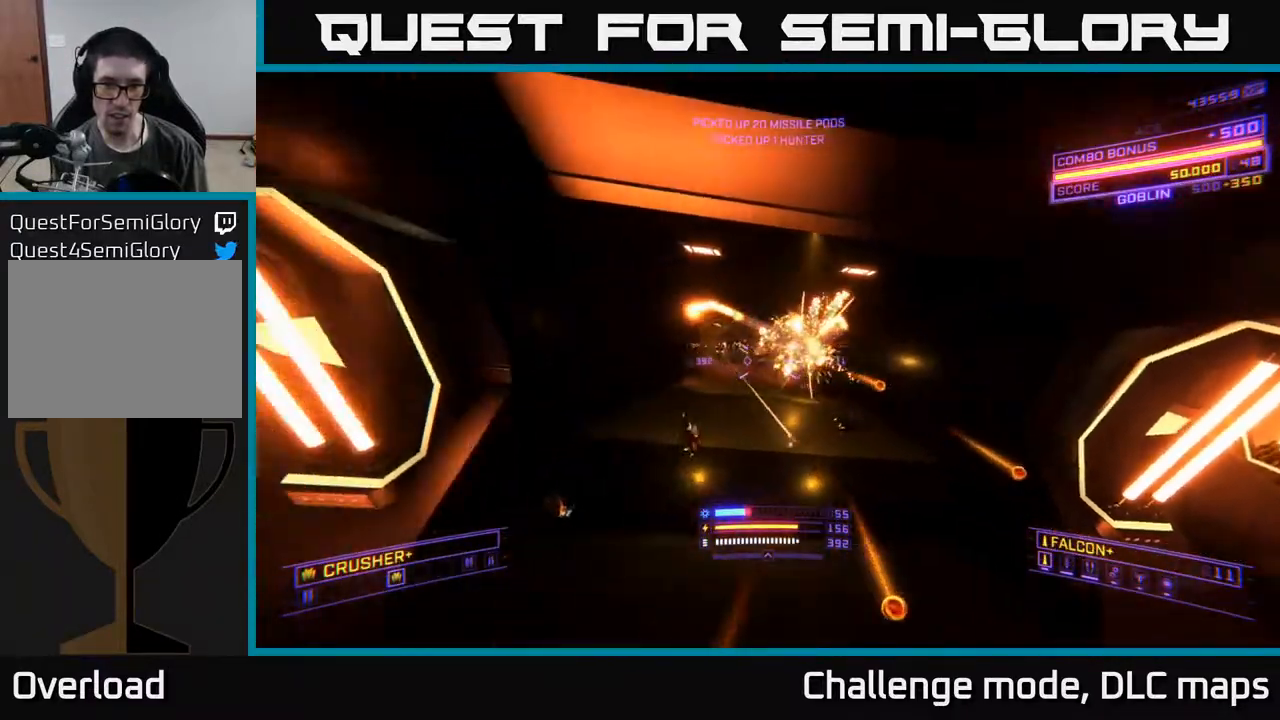
{"buttons": [], "left_stick": "right", "right_stick": "center", "events": [[17, "R2", "down"], [50, "A", "down"], [67, "right_stick", "down-left"], [100, "R2", "up"], [183, "A", "up"], [200, "right_stick", "right"], [250, "left_stick", "right"], [317, "A", "down"], [450, "A", "up"], [467, "right_stick", "center"]]}
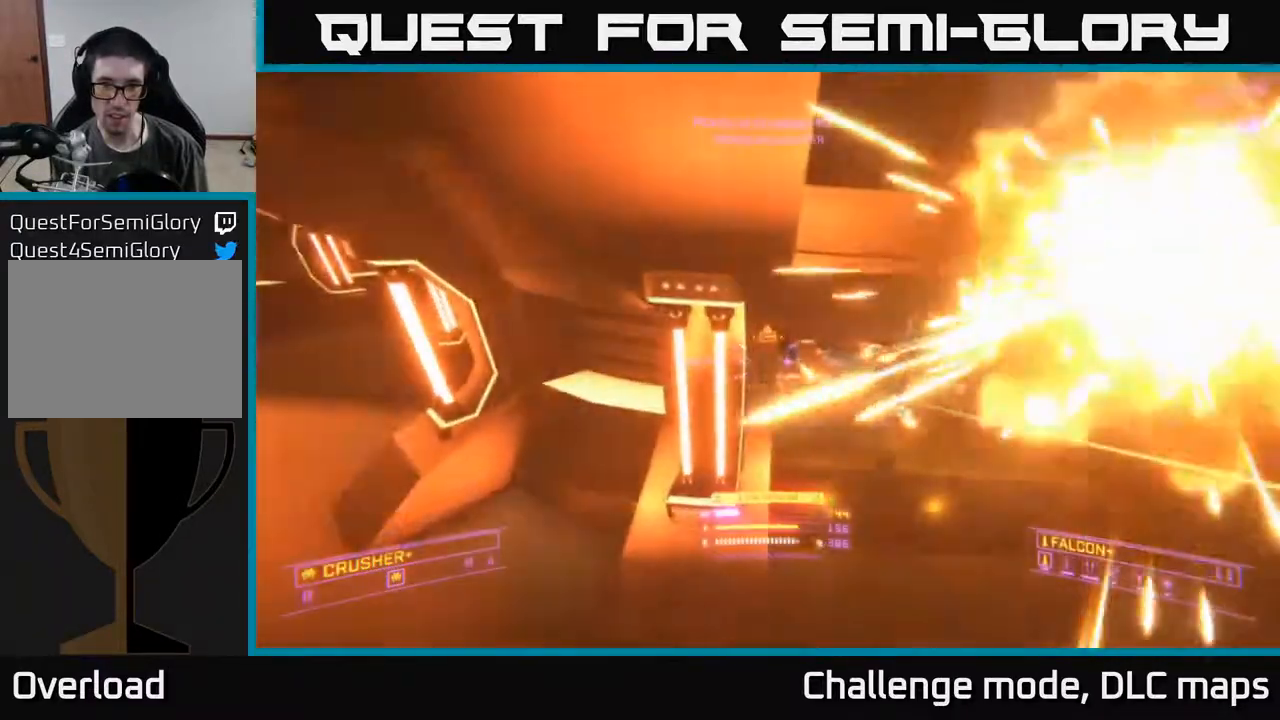
{"buttons": [], "left_stick": "up-right", "right_stick": "up", "events": [[133, "right_stick", "down"], [217, "left_stick", "up-right"], [317, "L2", "down"], [350, "right_stick", "center"], [400, "L2", "up"], [483, "right_stick", "up"]]}
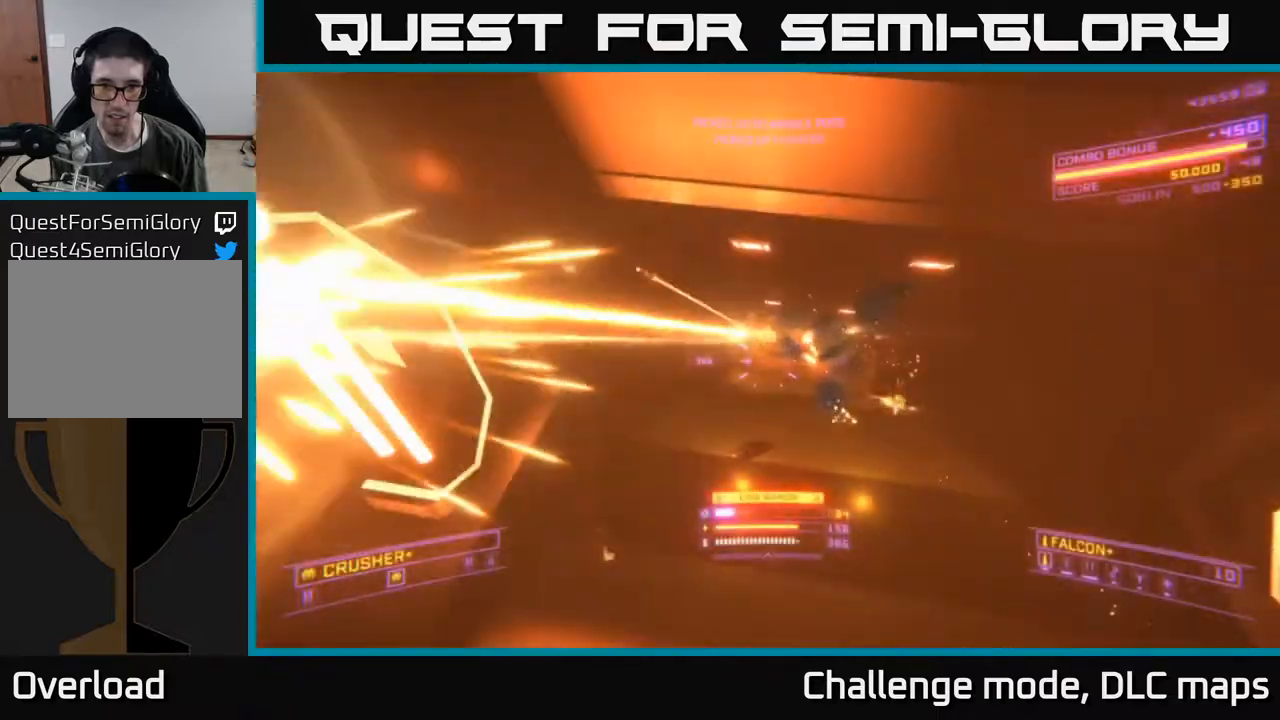
{"buttons": ["X", "L2"], "left_stick": "down", "right_stick": "center", "events": [[50, "left_stick", "right"], [67, "right_stick", "up-left"], [133, "L2", "down"], [167, "right_stick", "center"], [250, "L2", "up"], [300, "left_stick", "down"], [317, "X", "down"], [450, "L2", "down"]]}
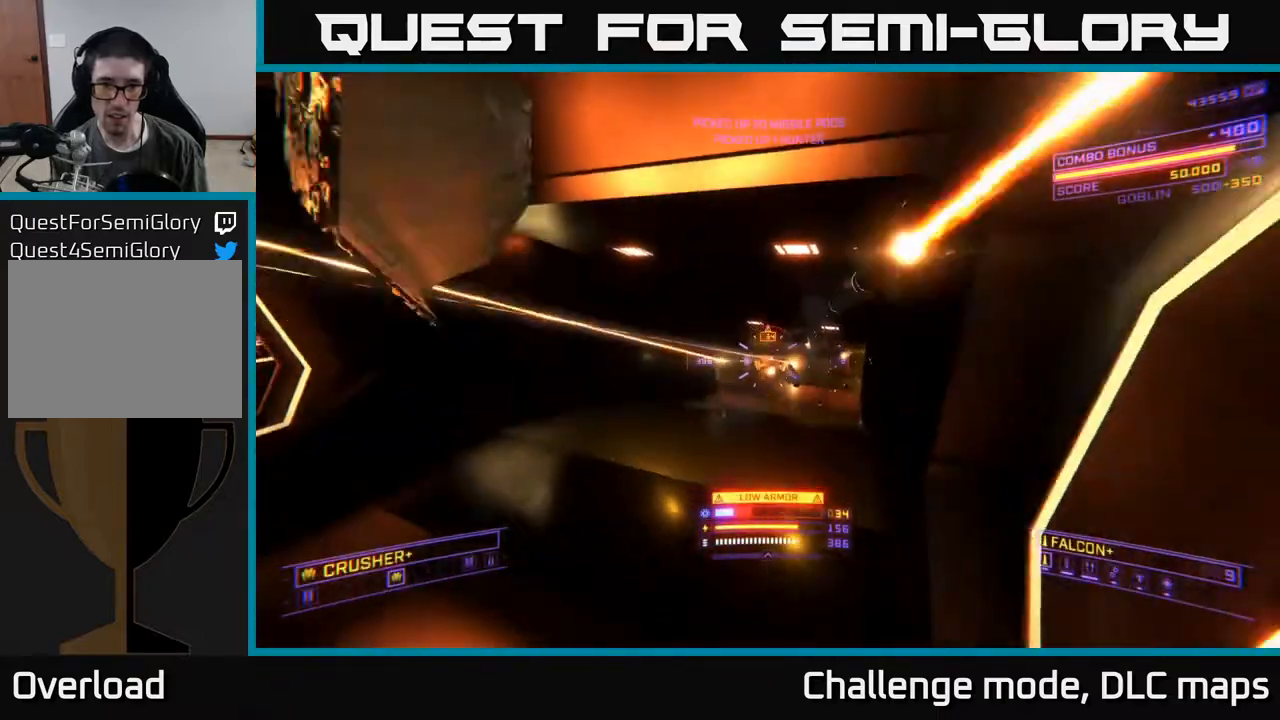
{"buttons": [], "left_stick": "up-left", "right_stick": "center", "events": [[67, "L2", "up"], [183, "left_stick", "right"], [267, "right_stick", "up"], [383, "left_stick", "up-left"], [417, "X", "up"], [450, "right_stick", "center"]]}
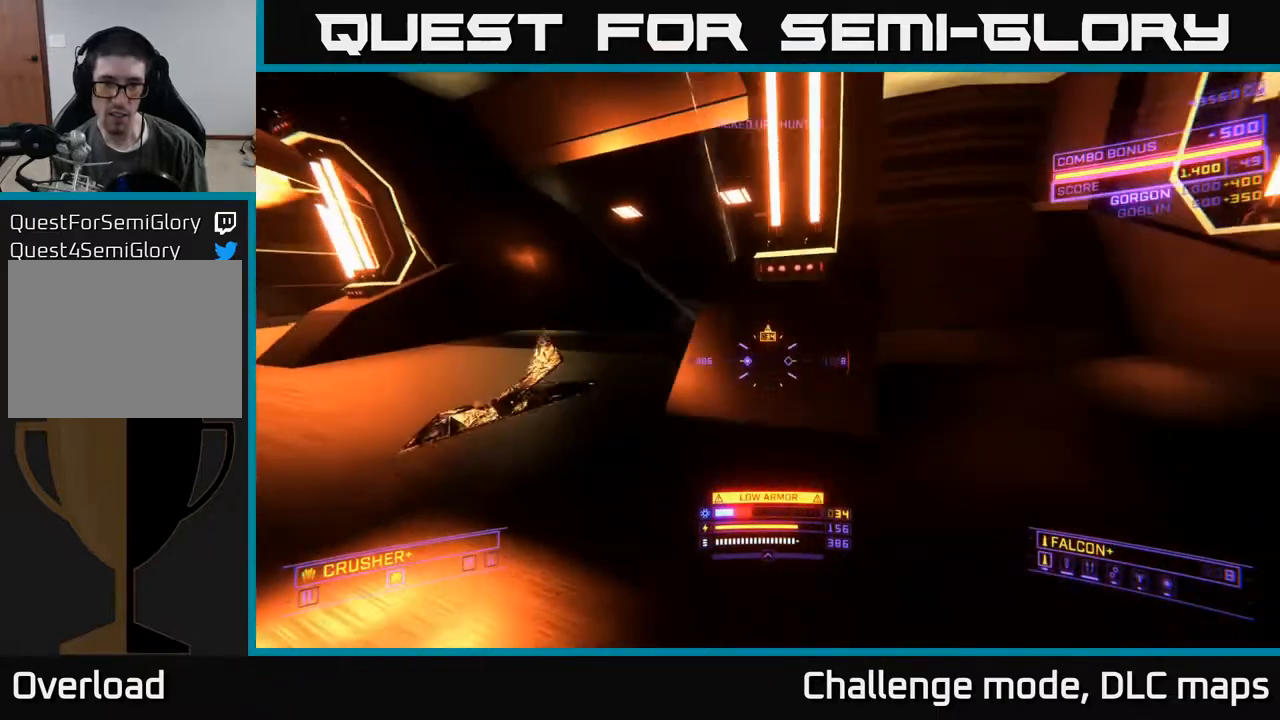
{"buttons": [], "left_stick": "up", "right_stick": "down-right", "events": [[217, "A", "down"], [300, "right_stick", "right"], [333, "left_stick", "up"], [383, "right_stick", "down-right"], [433, "A", "up"]]}
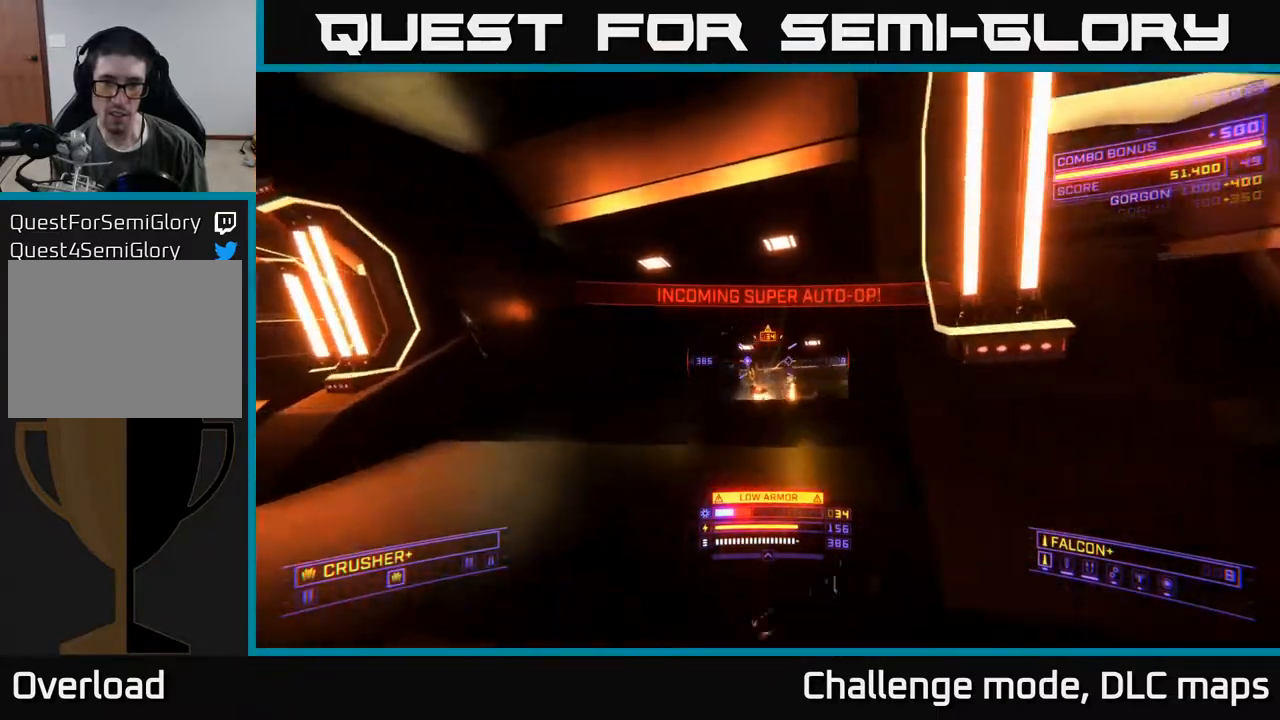
{"buttons": ["X"], "left_stick": "up", "right_stick": "down-right", "events": [[50, "right_stick", "center"], [100, "A", "down"], [283, "A", "up"], [283, "right_stick", "down-right"], [383, "X", "down"]]}
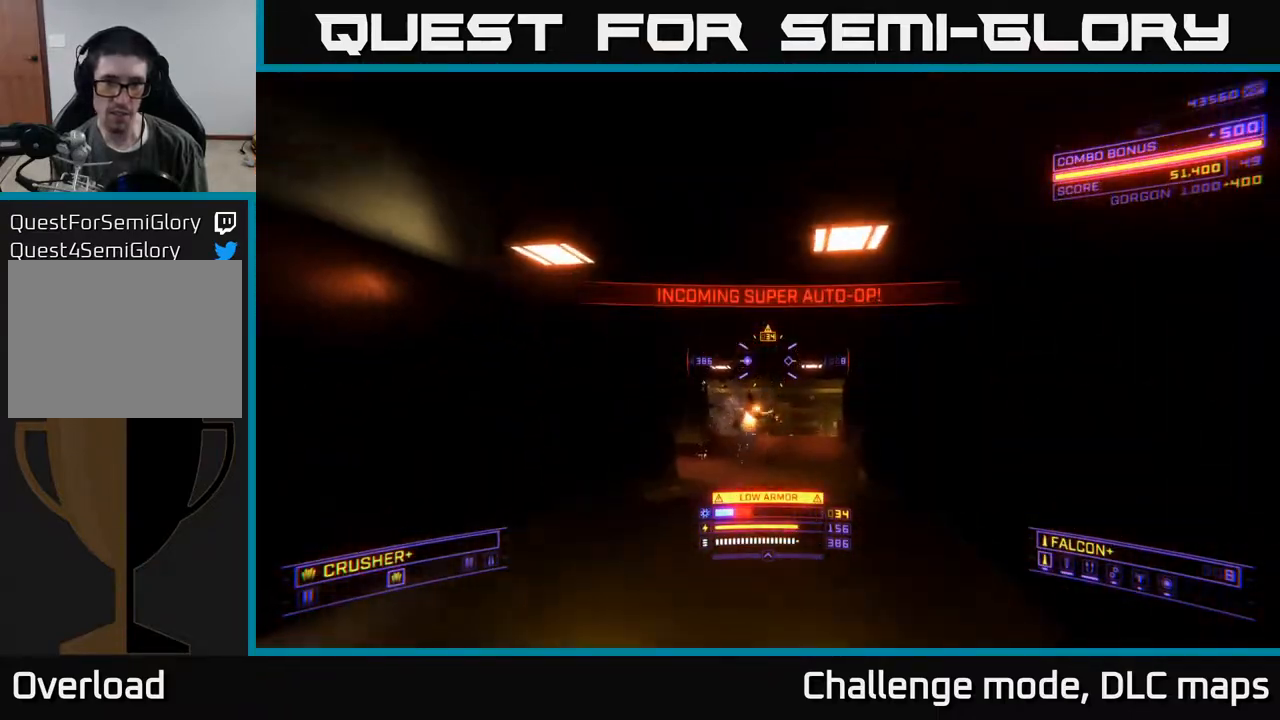
{"buttons": [], "left_stick": "up", "right_stick": "center", "events": [[50, "right_stick", "down"], [83, "X", "up"], [200, "right_stick", "center"], [217, "left_stick", "up-left"], [267, "X", "down"], [400, "X", "up"], [400, "left_stick", "up"]]}
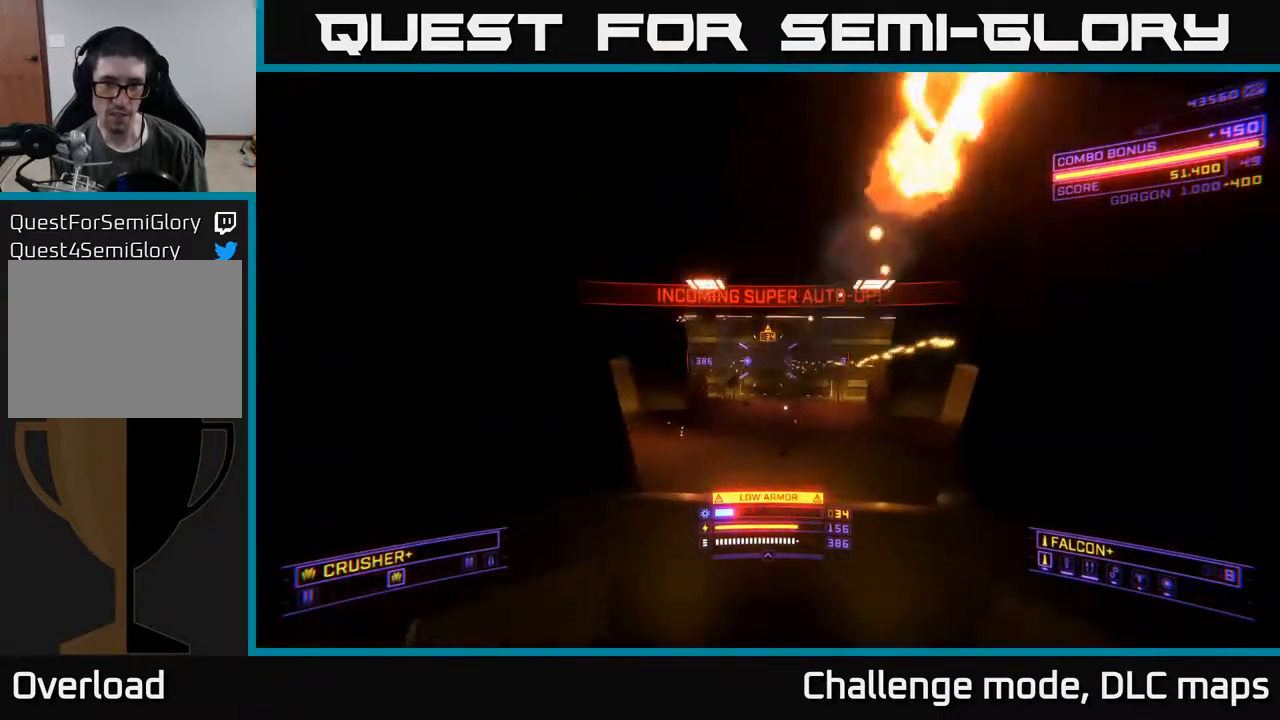
{"buttons": ["X"], "left_stick": "down", "right_stick": "up-right", "events": [[50, "right_stick", "up-right"], [350, "left_stick", "center"], [400, "left_stick", "down"], [433, "X", "down"]]}
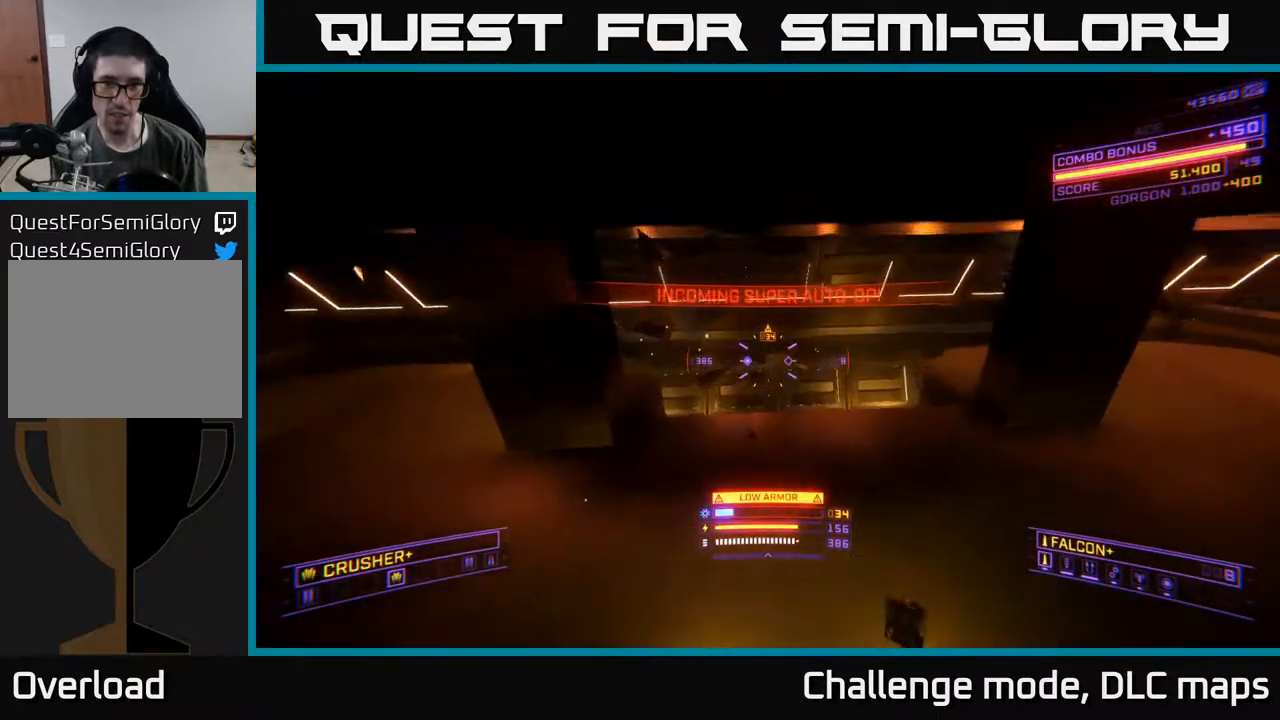
{"buttons": [], "left_stick": "up", "right_stick": "right", "events": [[33, "right_stick", "right"], [50, "left_stick", "right"], [117, "left_stick", "up-right"], [167, "X", "up"], [250, "left_stick", "up"]]}
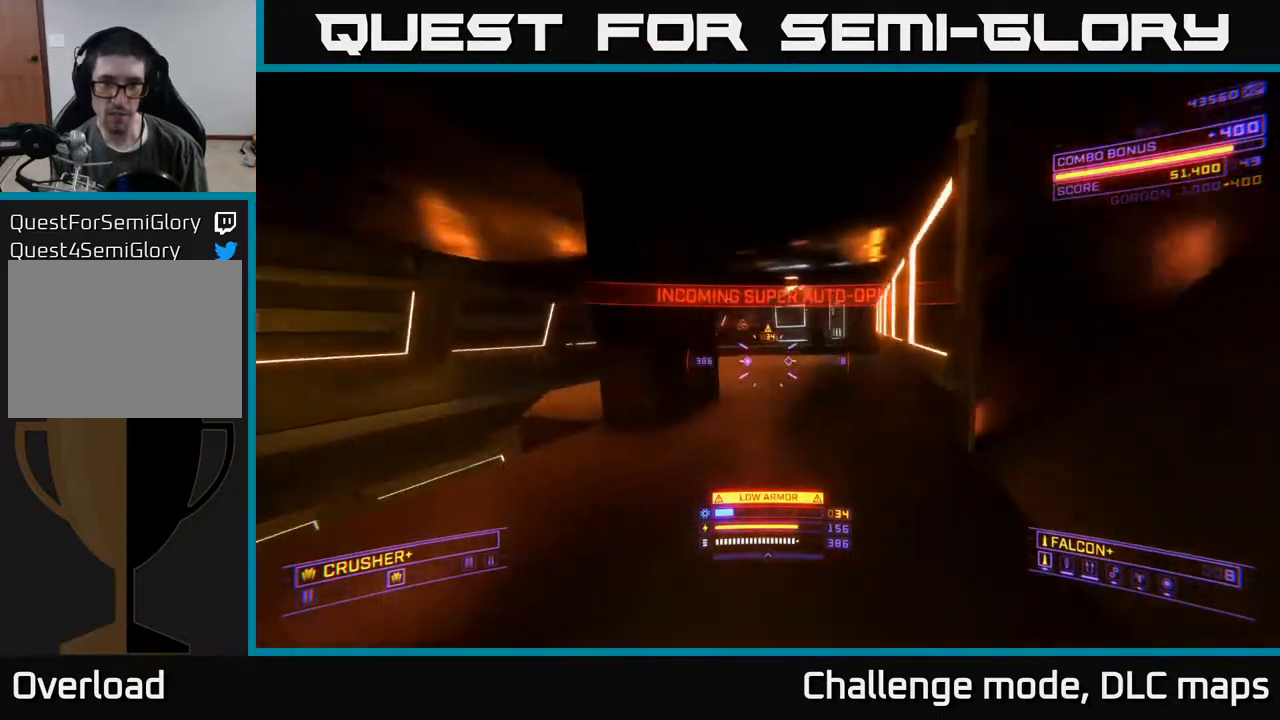
{"buttons": [], "left_stick": "up", "right_stick": "up-left", "events": [[83, "right_stick", "center"], [200, "right_stick", "left"], [500, "right_stick", "up-left"]]}
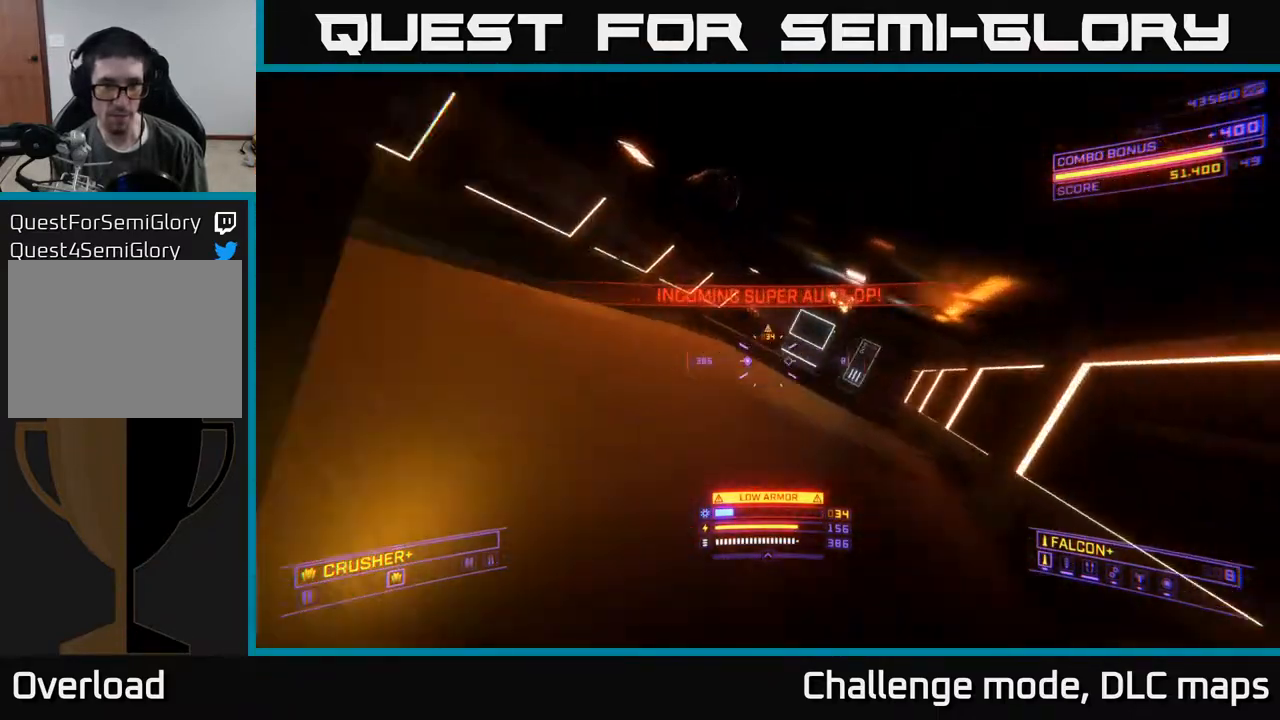
{"buttons": [], "left_stick": "right", "right_stick": "left", "events": [[50, "left_stick", "up-right"], [233, "left_stick", "right"], [467, "right_stick", "left"]]}
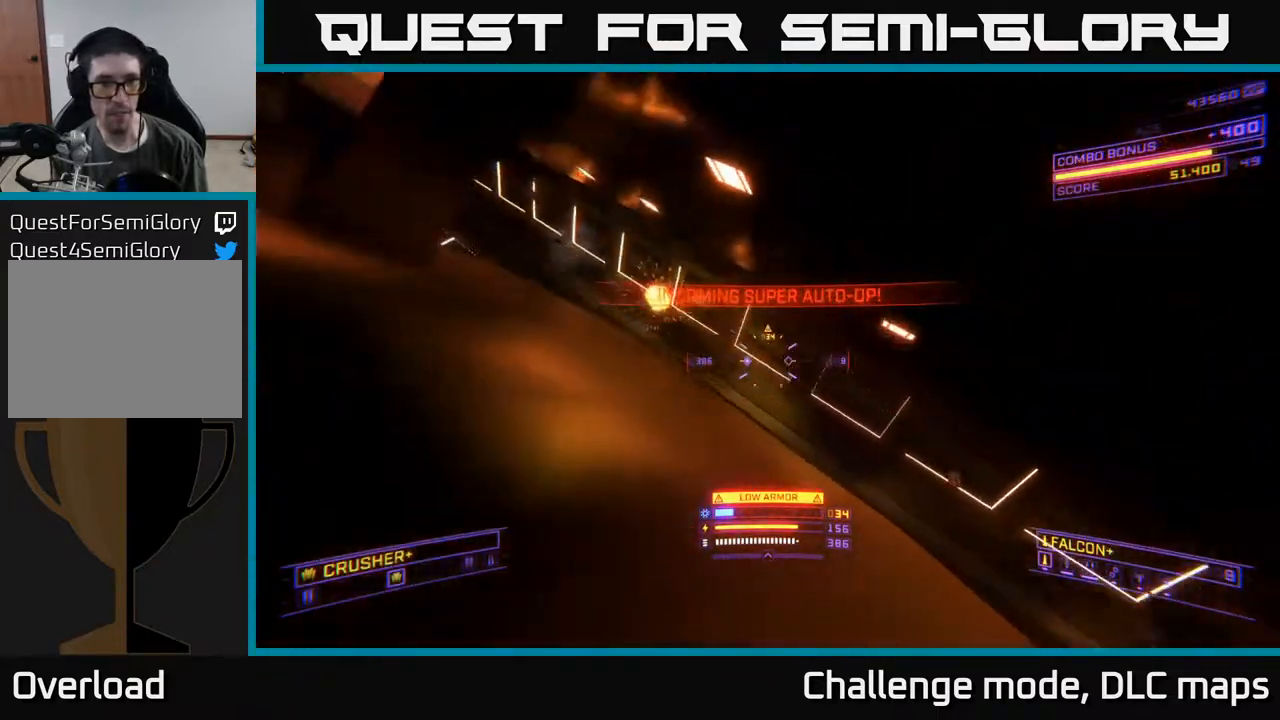
{"buttons": [], "left_stick": "up-right", "right_stick": "center", "events": [[83, "right_stick", "center"], [283, "right_stick", "down-left"], [383, "left_stick", "up-right"], [467, "right_stick", "center"]]}
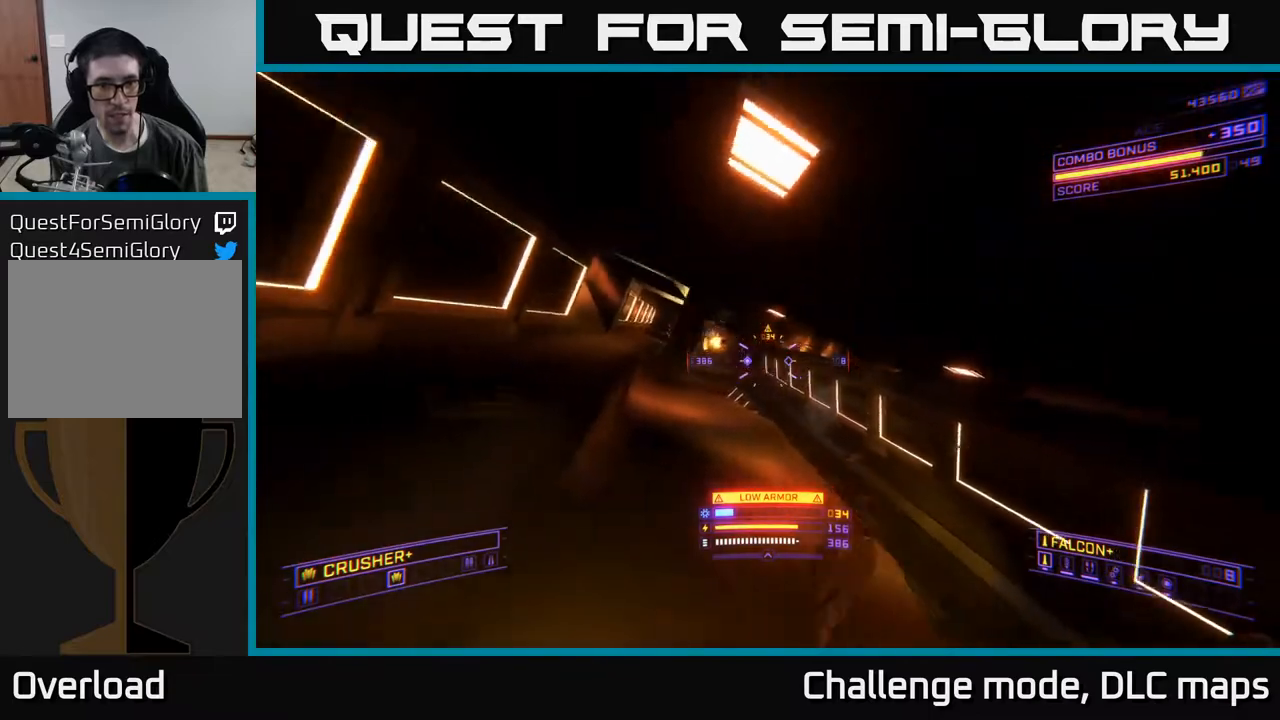
{"buttons": ["X"], "left_stick": "up-right", "right_stick": "center", "events": [[183, "right_stick", "down-left"], [317, "X", "down"], [383, "right_stick", "center"]]}
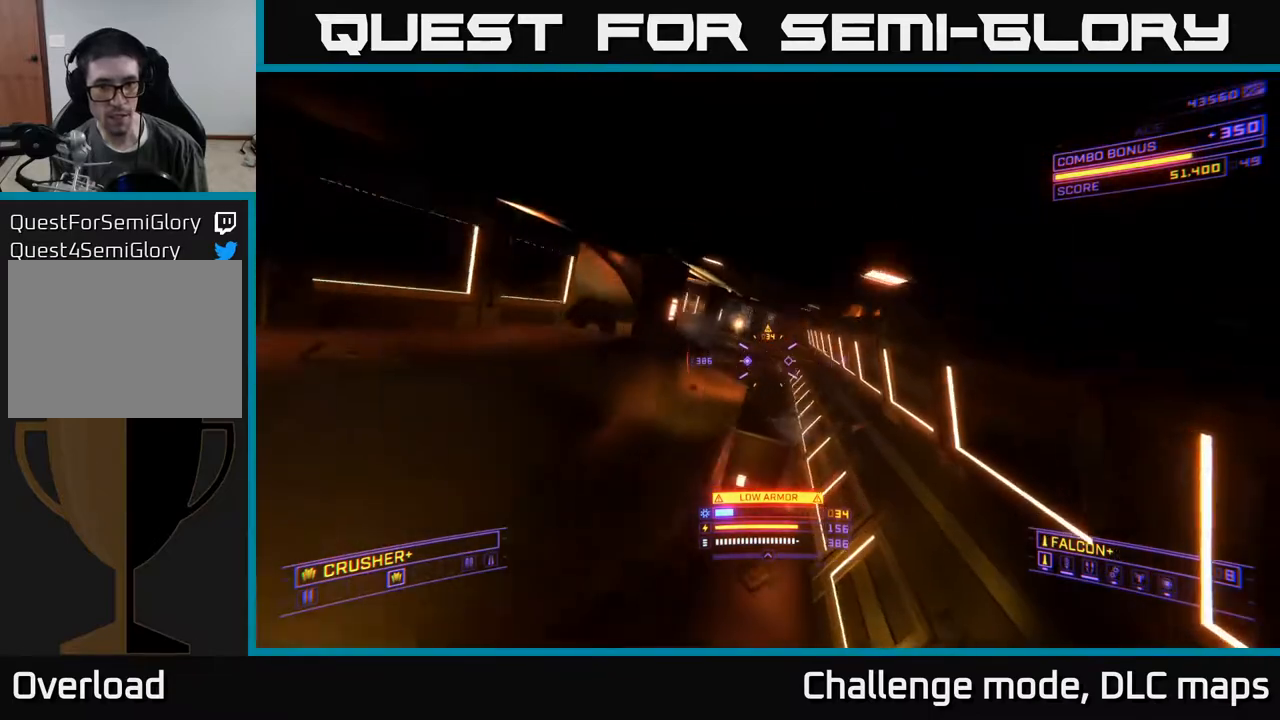
{"buttons": [], "left_stick": "up-left", "right_stick": "up", "events": [[67, "left_stick", "up"], [200, "right_stick", "left"], [350, "left_stick", "up-left"], [433, "right_stick", "up"], [467, "X", "up"]]}
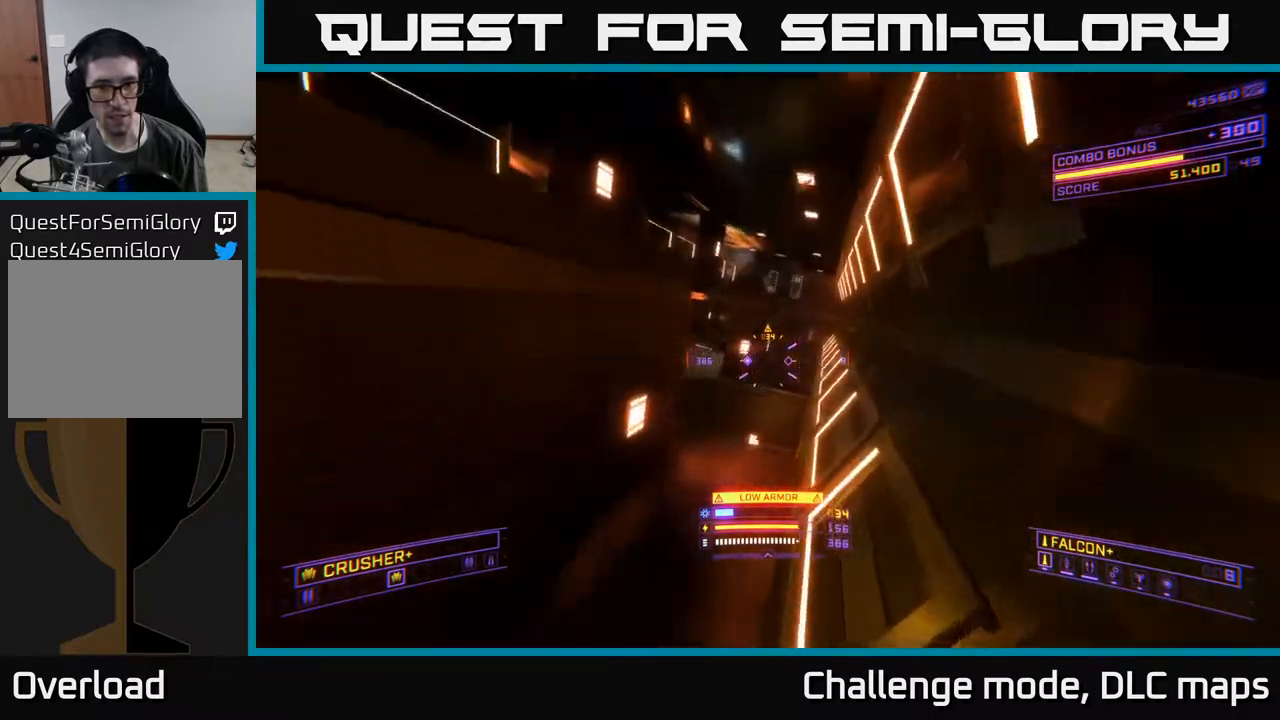
{"buttons": [], "left_stick": "up-right", "right_stick": "left", "events": [[17, "left_stick", "up"], [67, "left_stick", "up-right"], [67, "right_stick", "left"], [217, "right_stick", "center"], [467, "right_stick", "left"]]}
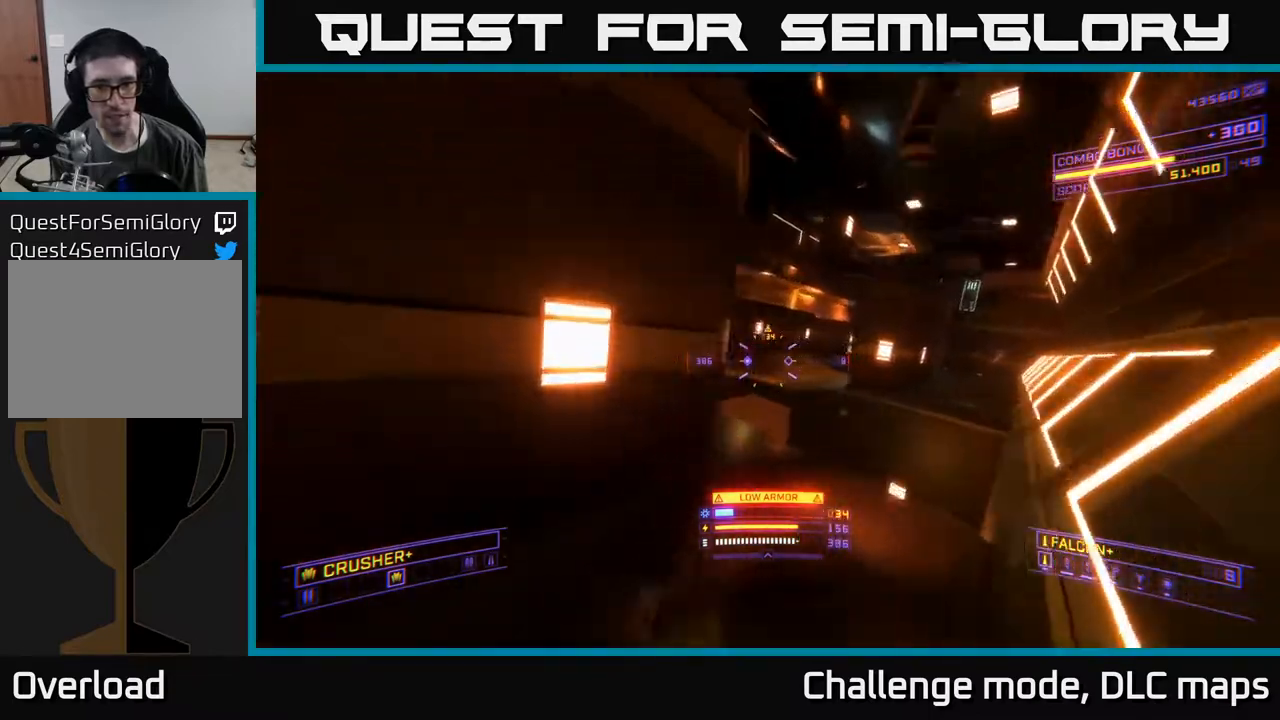
{"buttons": [], "left_stick": "right", "right_stick": "down", "events": [[217, "left_stick", "right"], [267, "right_stick", "center"], [500, "right_stick", "down"]]}
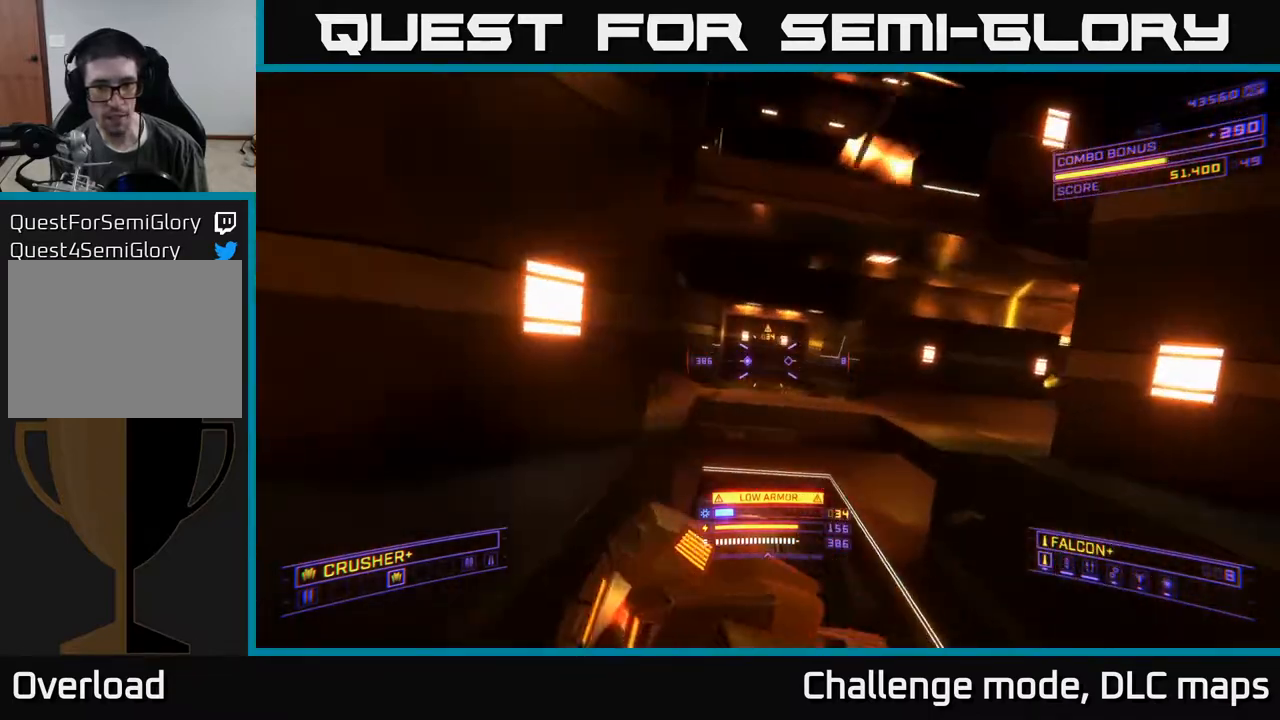
{"buttons": [], "left_stick": "up-right", "right_stick": "up-right", "events": [[17, "X", "down"], [100, "left_stick", "left"], [167, "right_stick", "left"], [383, "R2", "down"], [383, "right_stick", "up"], [400, "left_stick", "up-right"], [417, "X", "up"], [467, "R2", "up"], [467, "right_stick", "up-right"]]}
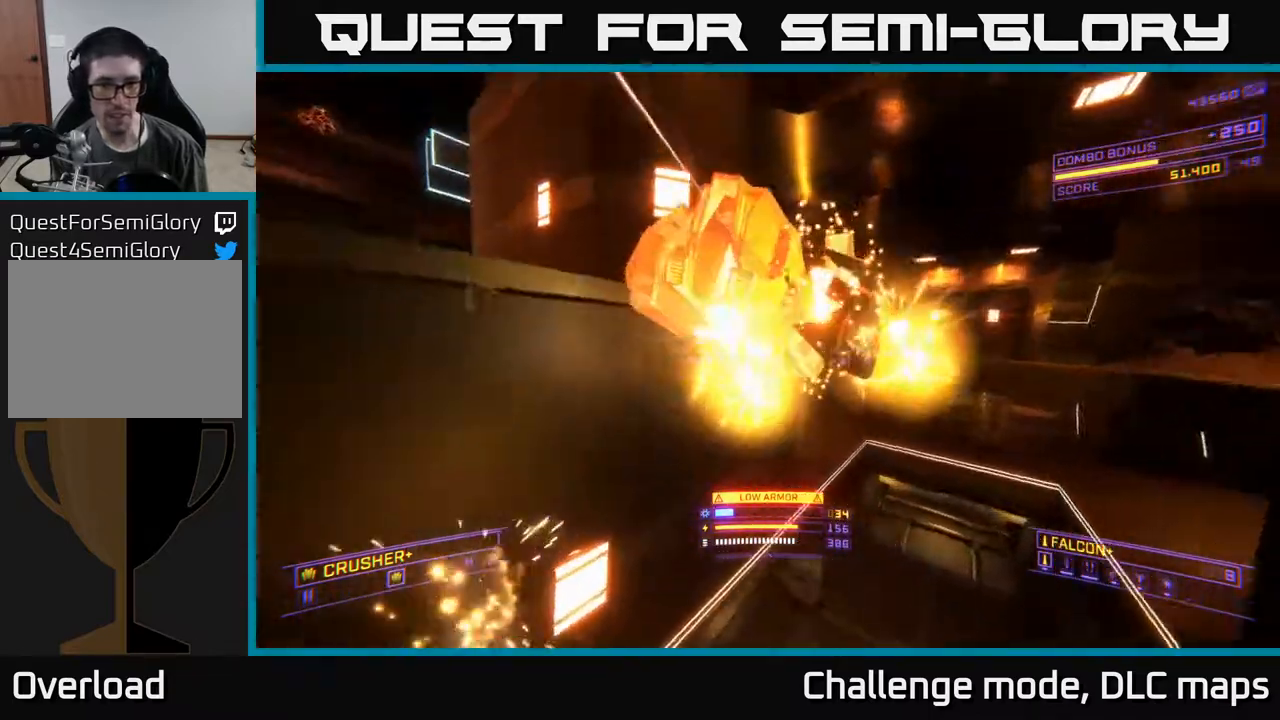
{"buttons": ["A"], "left_stick": "right", "right_stick": "down-left", "events": [[183, "A", "down"], [267, "right_stick", "up-left"], [300, "left_stick", "down-right"], [350, "R2", "down"], [367, "right_stick", "left"], [450, "R2", "up"], [483, "left_stick", "right"], [483, "right_stick", "down-left"]]}
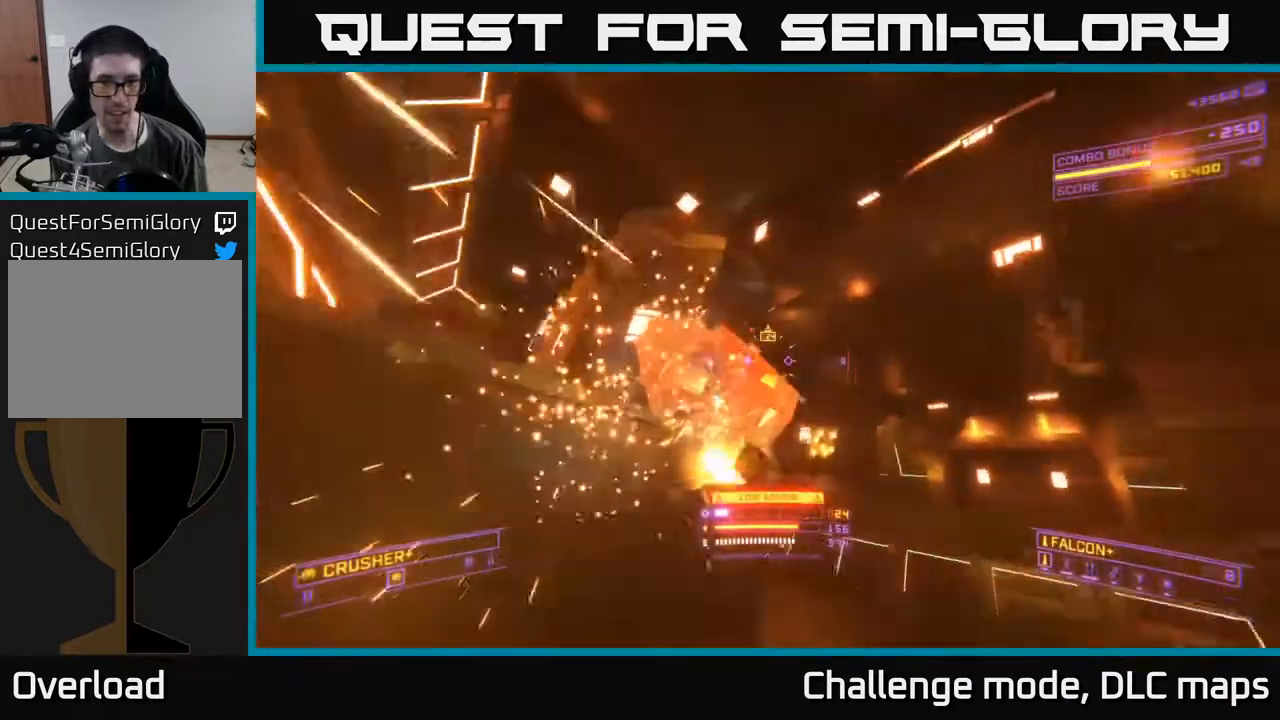
{"buttons": [], "left_stick": "up-right", "right_stick": "up-right", "events": [[33, "right_stick", "down"], [150, "left_stick", "up-right"], [250, "A", "up"], [317, "R2", "down"], [350, "right_stick", "left"], [400, "R2", "up"], [467, "right_stick", "up-right"]]}
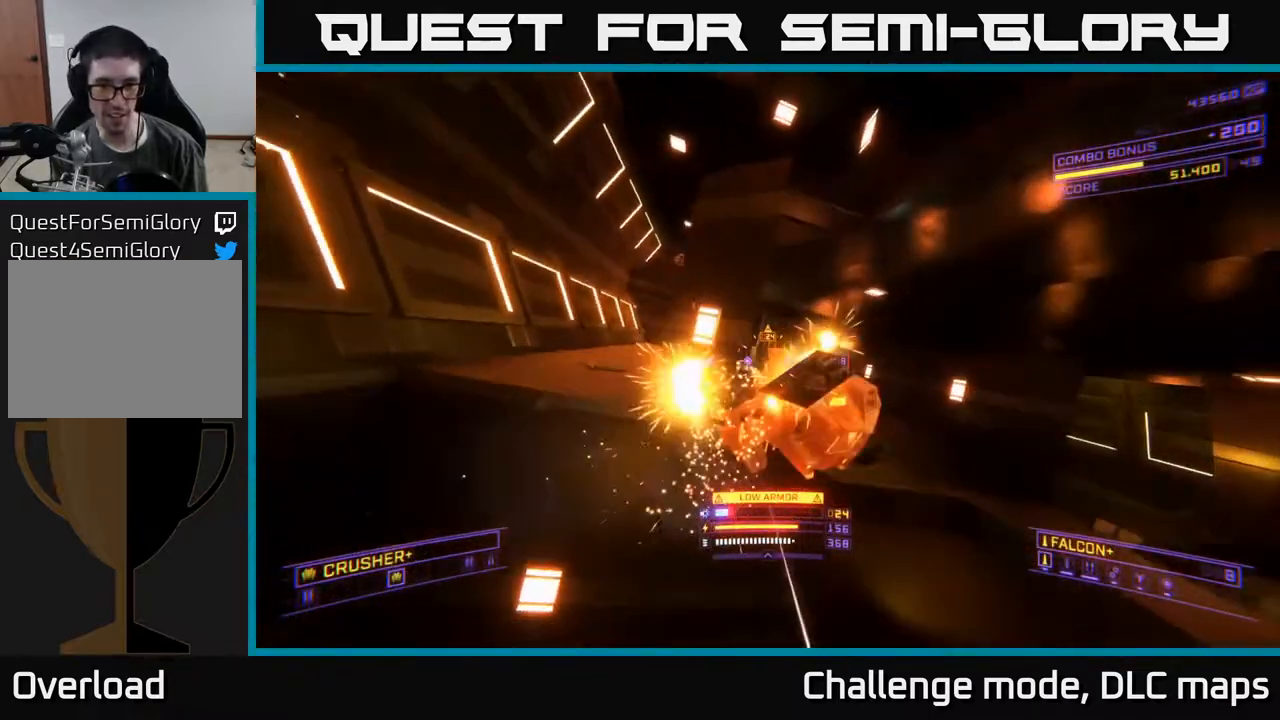
{"buttons": [], "left_stick": "up-right", "right_stick": "left", "events": [[83, "A", "down"], [133, "right_stick", "down"], [167, "R2", "down"], [250, "right_stick", "down-left"], [267, "A", "up"], [267, "R2", "up"], [350, "right_stick", "left"]]}
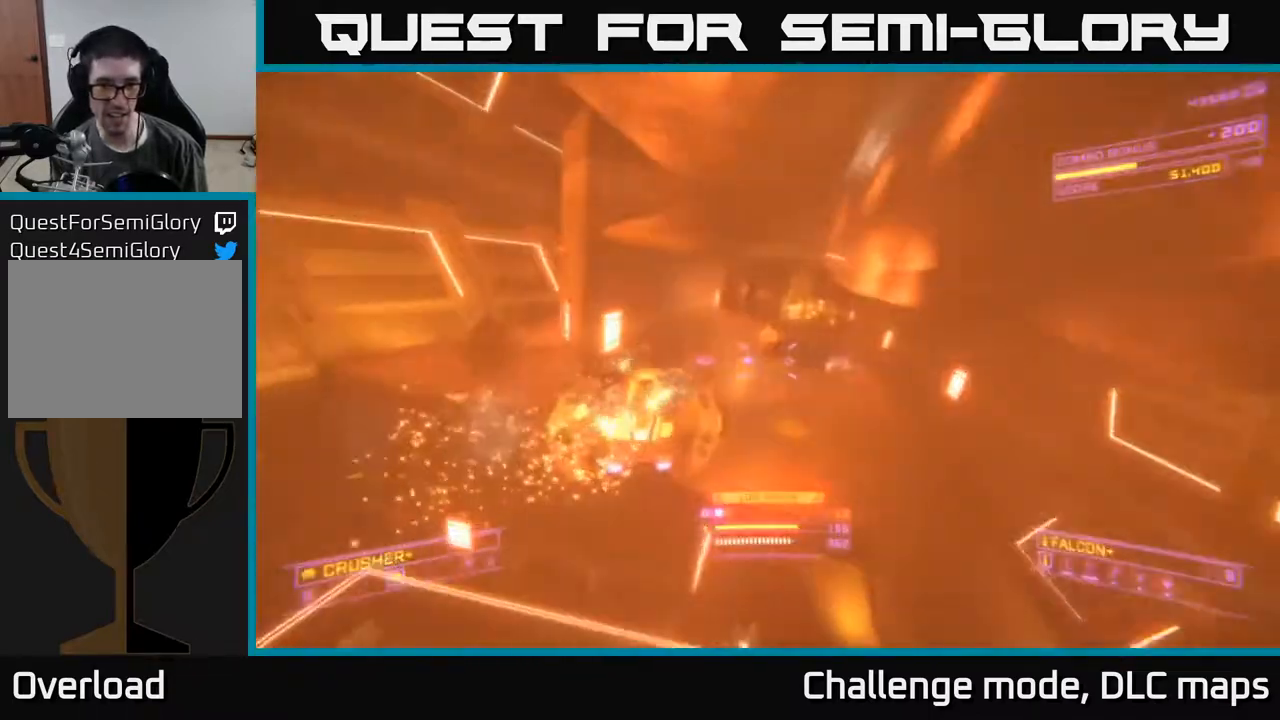
{"buttons": [], "left_stick": "up-right", "right_stick": "up", "events": [[150, "right_stick", "down-left"], [250, "R2", "down"], [250, "X", "down"], [333, "R2", "up"], [333, "right_stick", "up"], [450, "X", "up"]]}
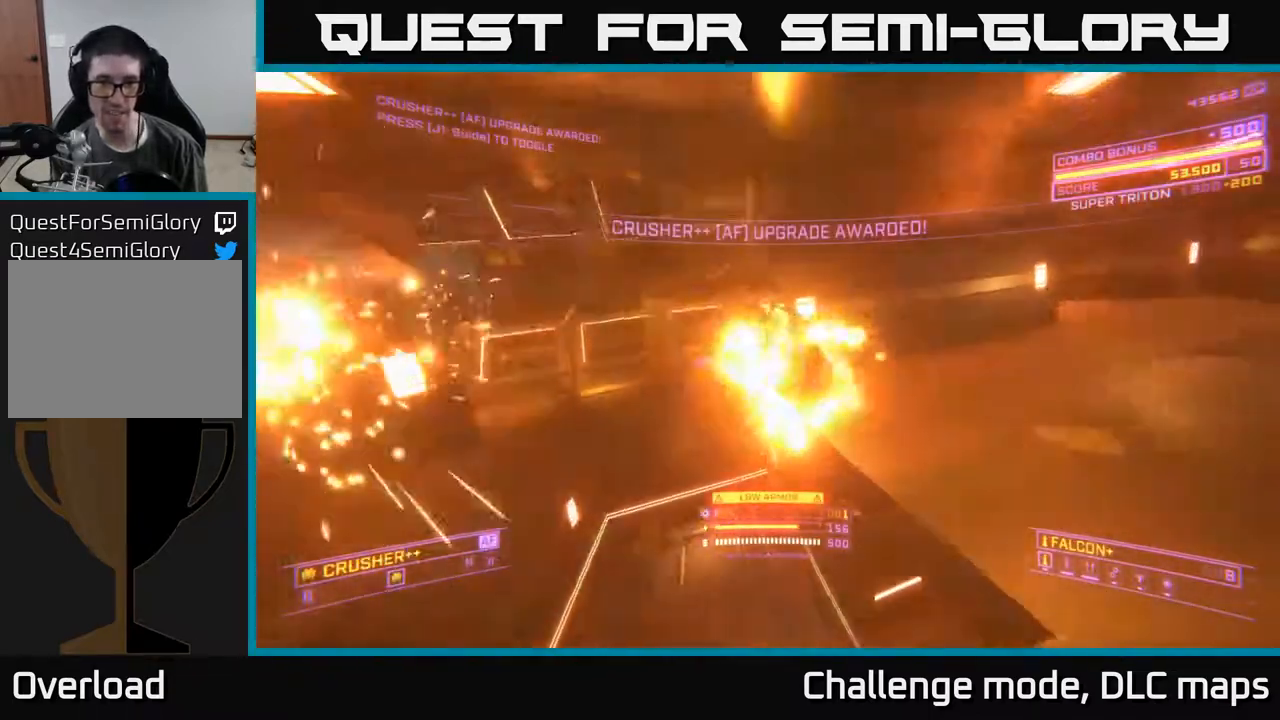
{"buttons": [], "left_stick": "right", "right_stick": "center", "events": [[50, "R2", "down"], [50, "right_stick", "left"], [117, "right_stick", "down-left"], [133, "left_stick", "right"], [167, "A", "down"], [183, "R2", "up"], [350, "A", "up"], [433, "right_stick", "center"]]}
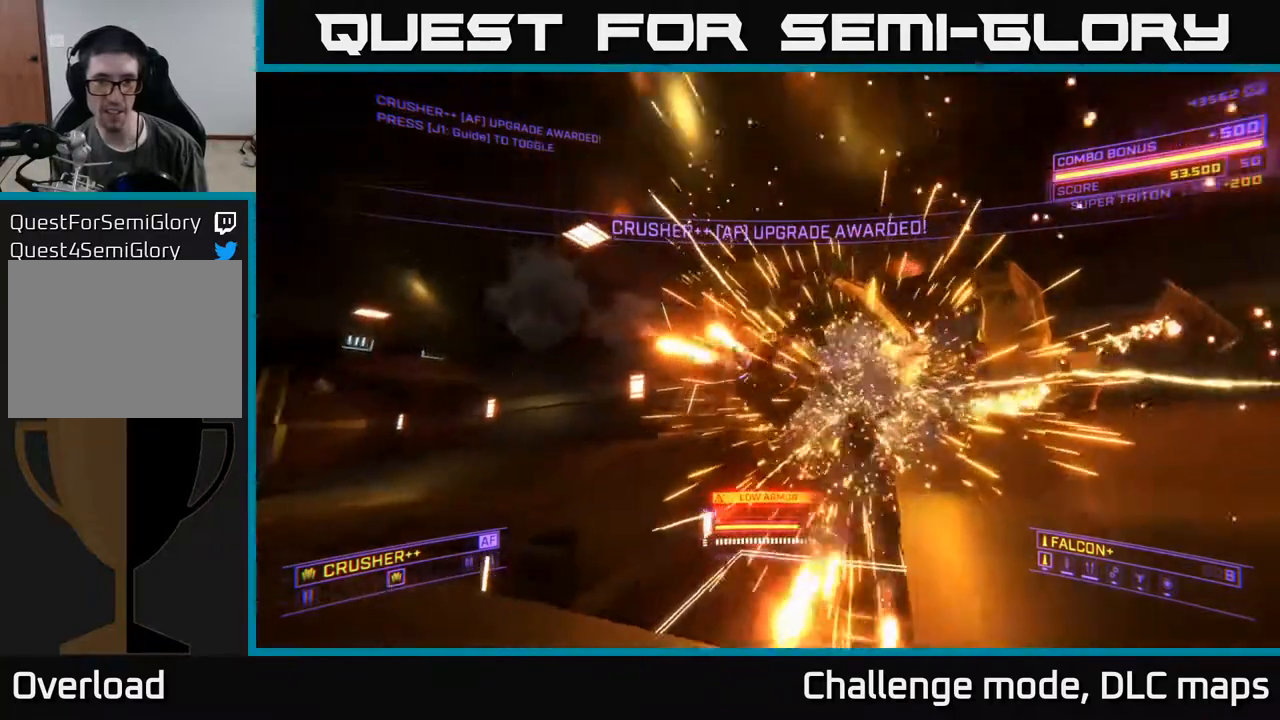
{"buttons": [], "left_stick": "down-right", "right_stick": "center", "events": [[183, "left_stick", "down-right"]]}
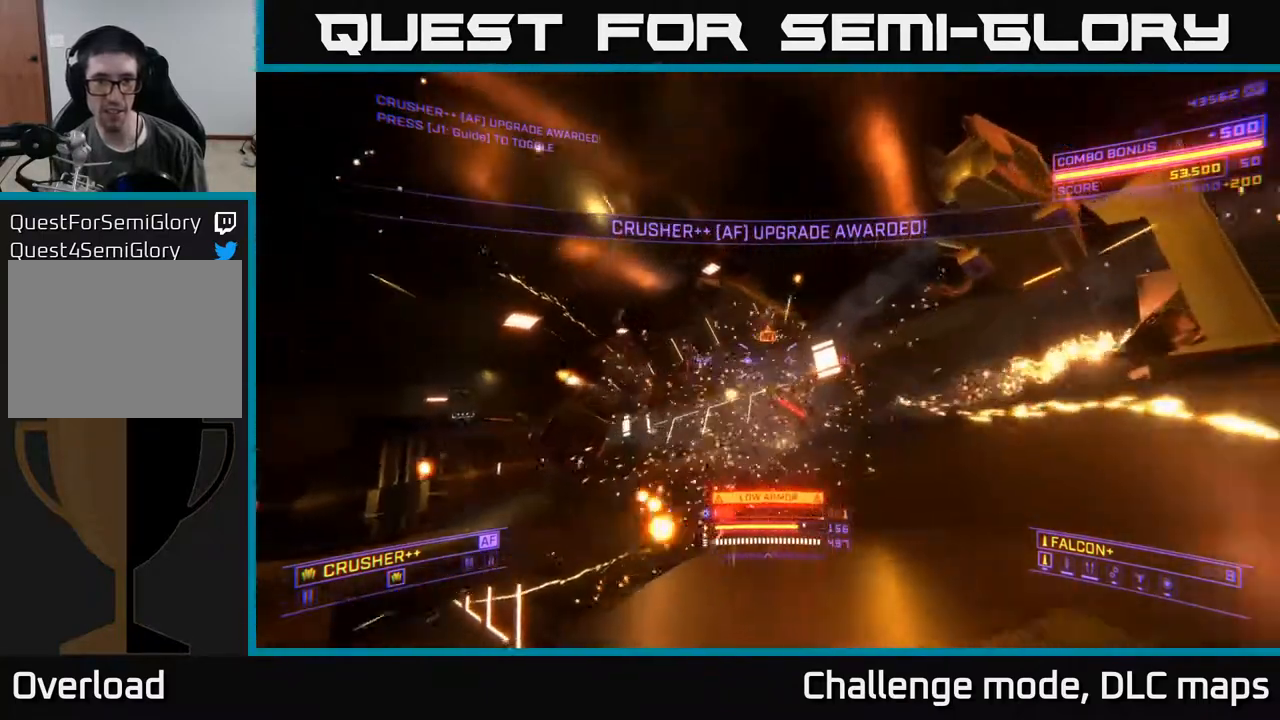
{"buttons": [], "left_stick": "right", "right_stick": "right", "events": [[200, "left_stick", "right"], [417, "right_stick", "right"]]}
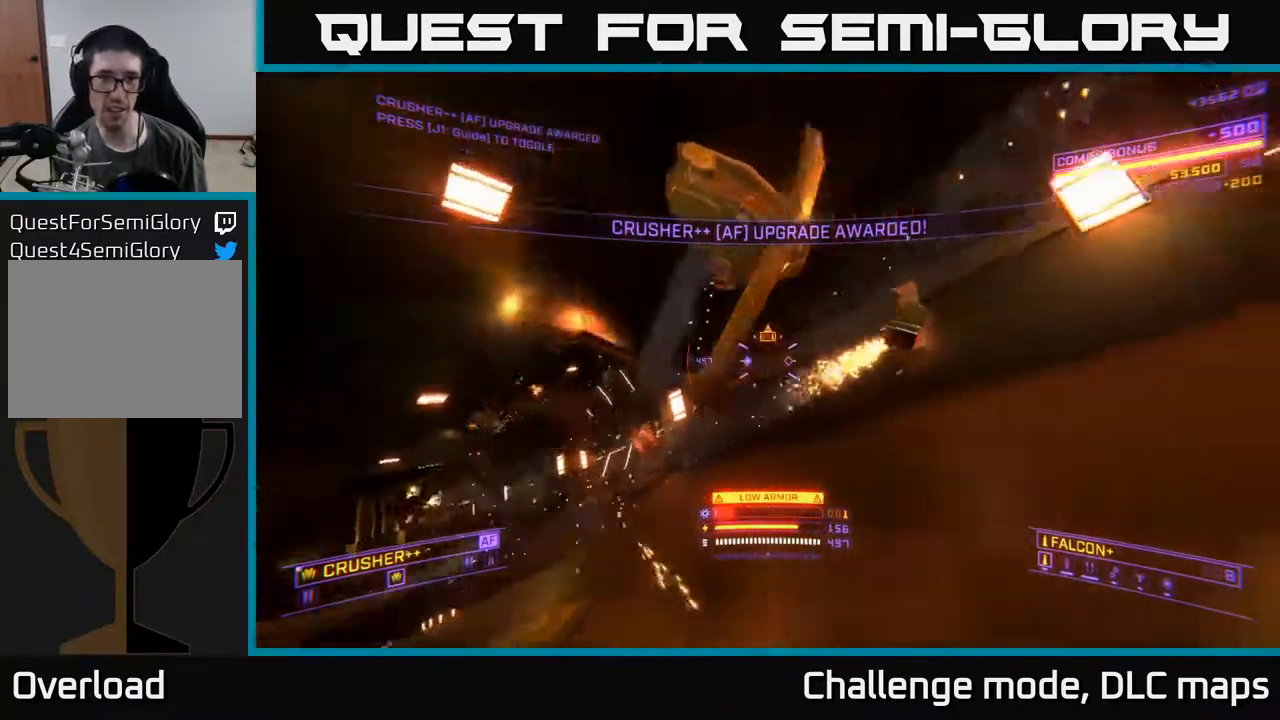
{"buttons": [], "left_stick": "up-right", "right_stick": "center", "events": [[100, "right_stick", "center"], [233, "left_stick", "center"], [367, "left_stick", "up-right"]]}
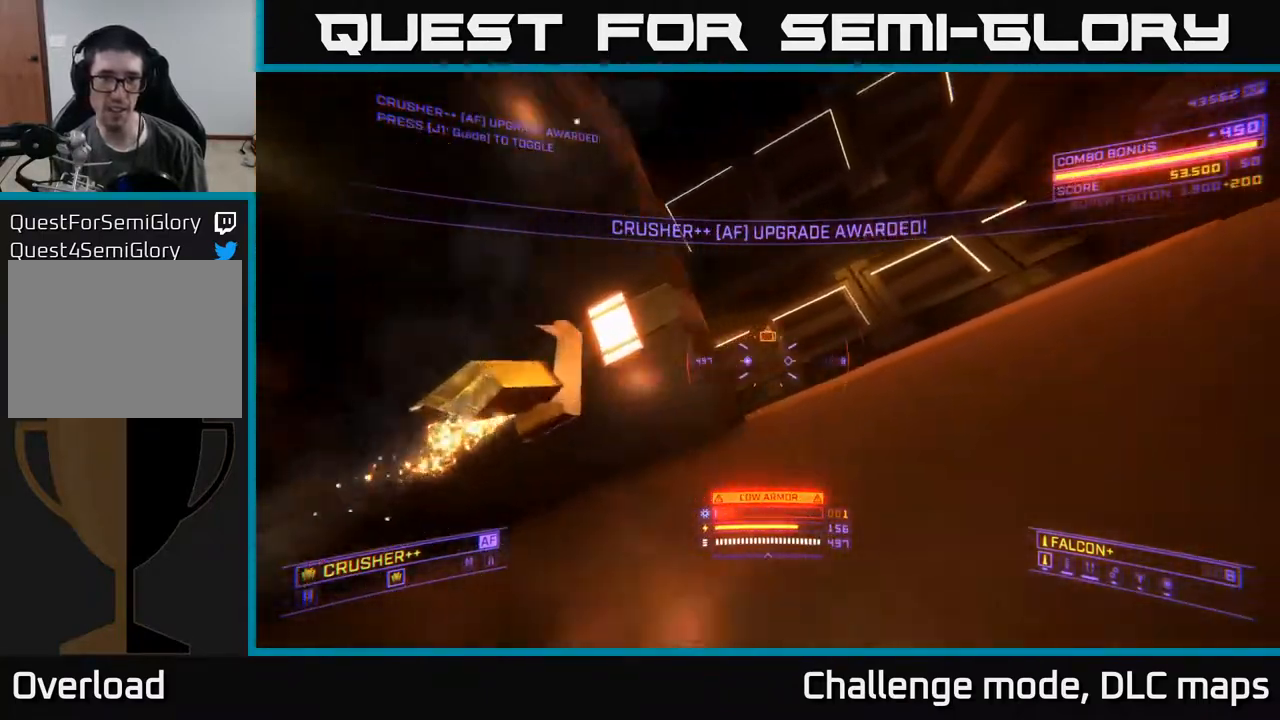
{"buttons": [], "left_stick": "up-left", "right_stick": "center", "events": [[100, "left_stick", "up"], [383, "left_stick", "up-left"]]}
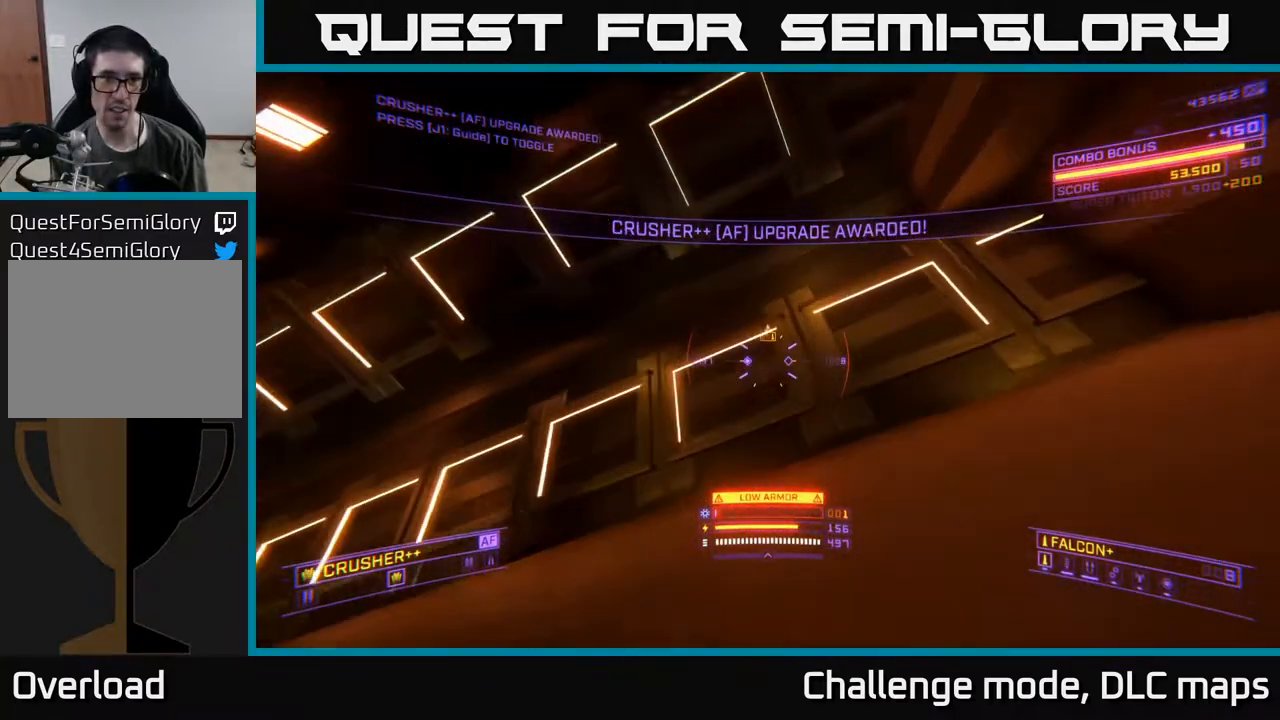
{"buttons": [], "left_stick": "left", "right_stick": "center", "events": [[67, "left_stick", "up-right"], [217, "left_stick", "right"], [350, "left_stick", "down"], [467, "left_stick", "left"]]}